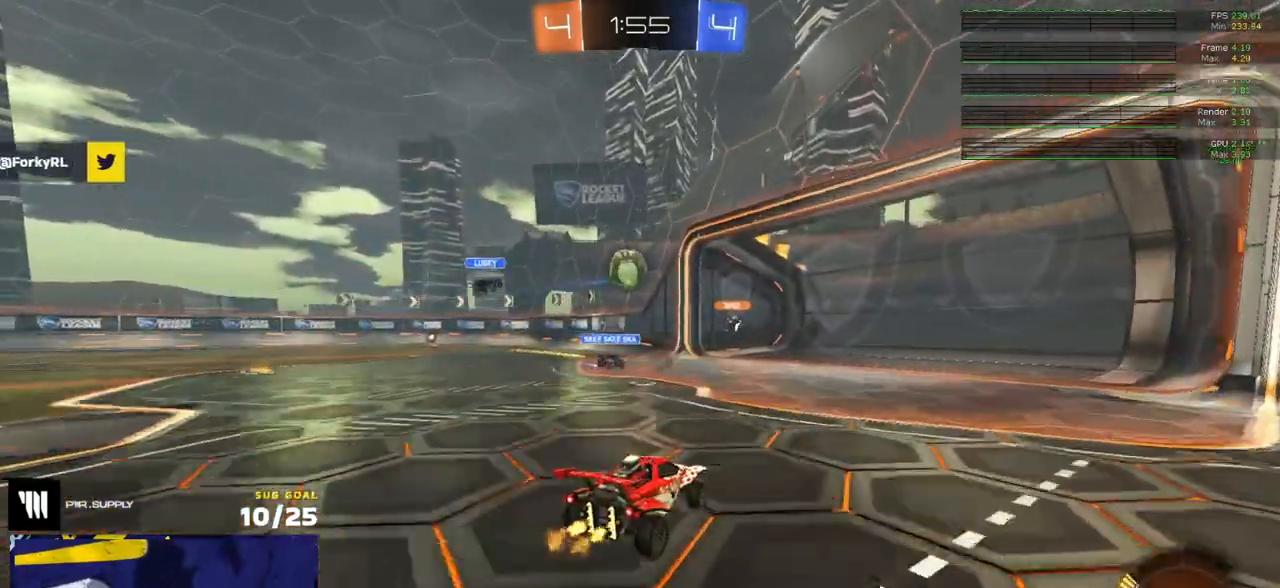
Gameplay with a controller (Xbox layout); each line is a JSON object with the inputs held at the frame after it. "events" lists button and stick changes between this image and that frame as [ms after this image, input, new state], when the widget could be followed in between.
{"buttons": [], "left_stick": "center", "right_stick": "center", "events": [[83, "R2", "up"]]}
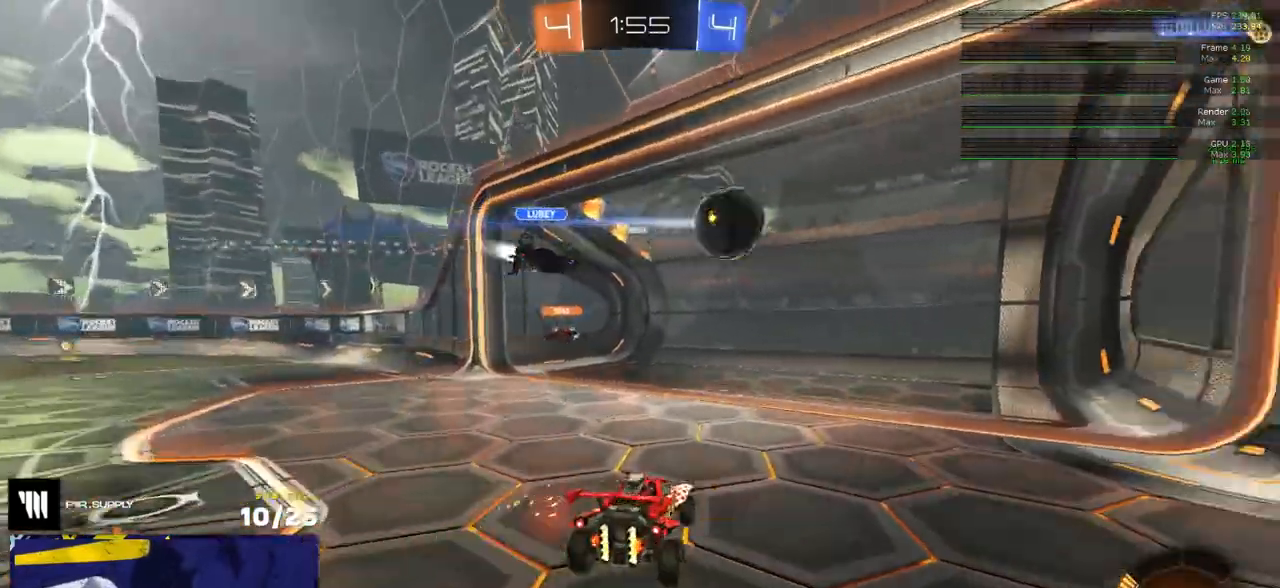
{"buttons": [], "left_stick": "center", "right_stick": "center", "events": [[250, "SELECT", "down"], [350, "SELECT", "up"]]}
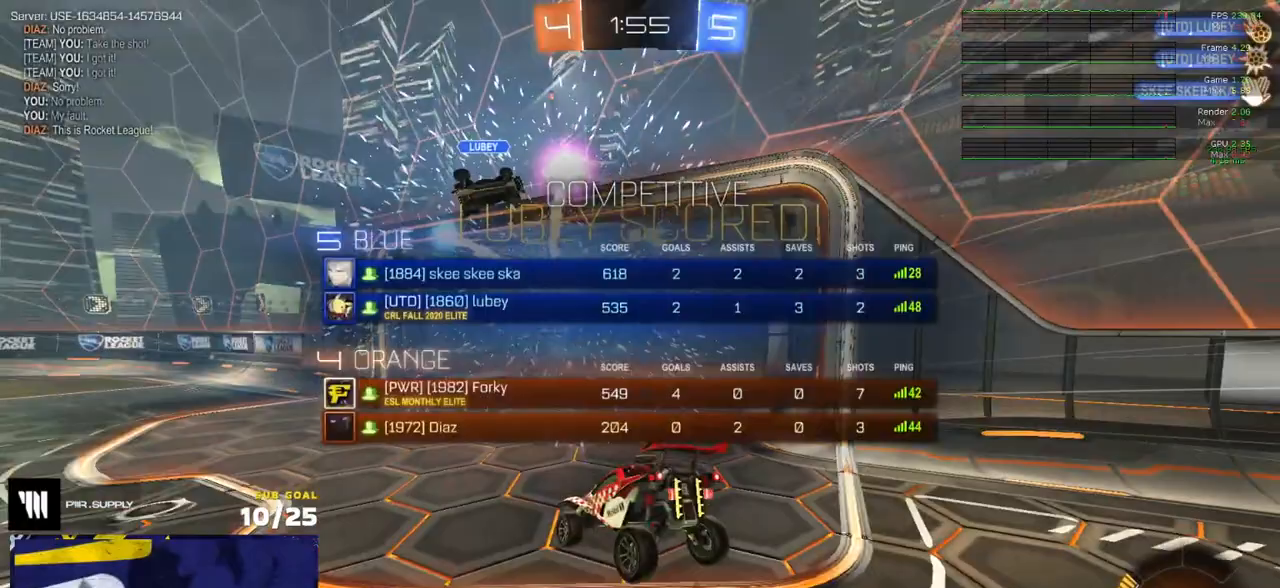
{"buttons": ["R2"], "left_stick": "left", "right_stick": "center", "events": [[17, "Y", "down"], [17, "left_stick", "up-left"], [100, "Y", "up"], [433, "R2", "down"], [450, "left_stick", "left"]]}
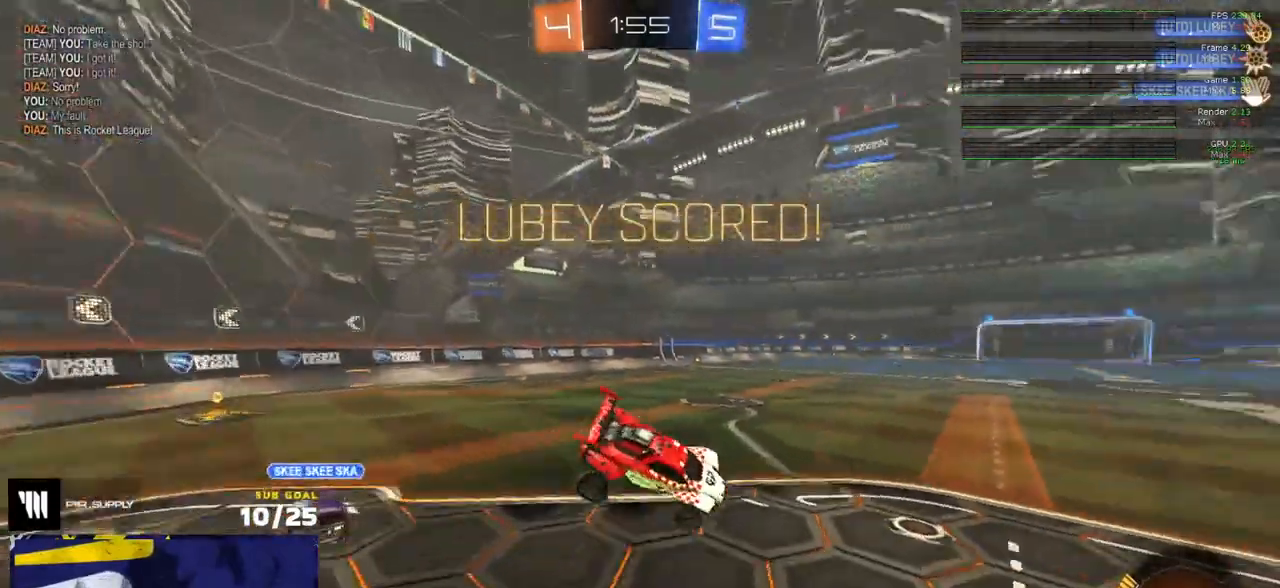
{"buttons": ["R2"], "left_stick": "up-left", "right_stick": "center", "events": [[183, "left_stick", "up-left"], [317, "L3", "down"], [433, "L3", "up"]]}
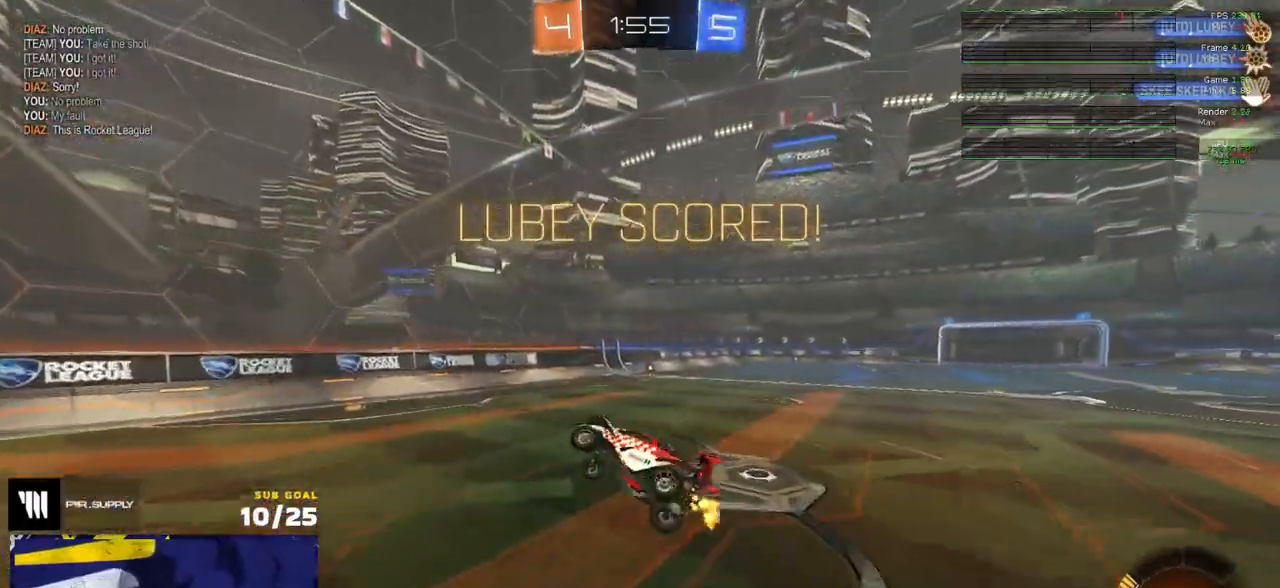
{"buttons": ["R1", "R2"], "left_stick": "up", "right_stick": "center", "events": [[183, "left_stick", "down-left"], [267, "A", "down"], [267, "left_stick", "down-right"], [333, "left_stick", "up"], [383, "A", "up"], [400, "R1", "down"]]}
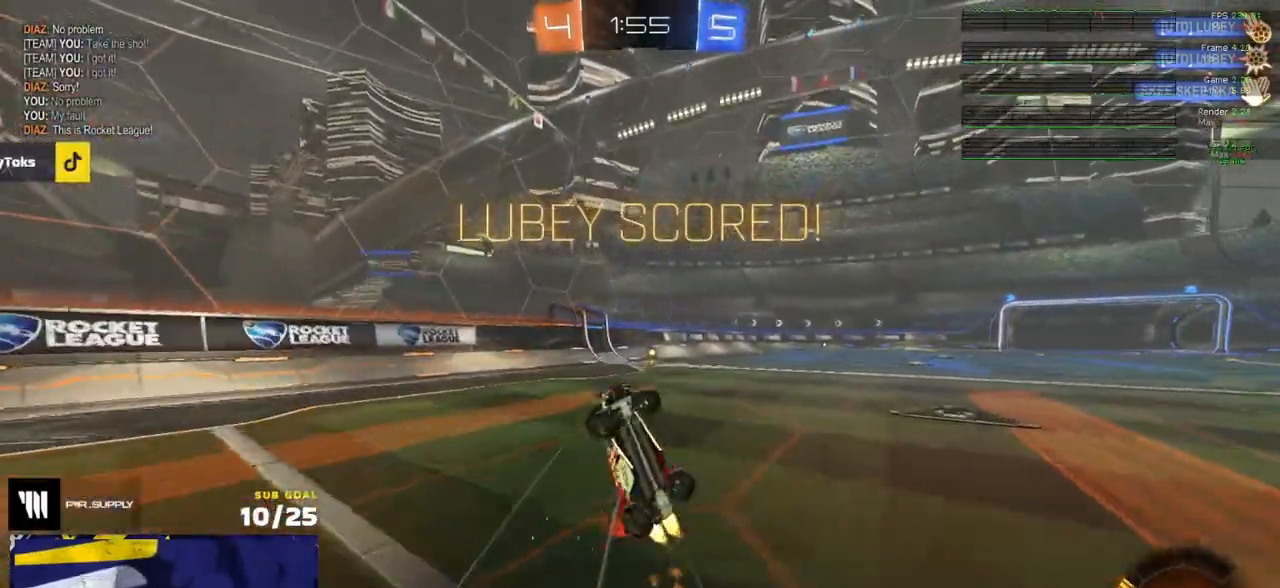
{"buttons": ["X", "L1"], "left_stick": "up-left", "right_stick": "center", "events": [[33, "R1", "up"], [200, "R2", "up"], [217, "L3", "down"], [383, "X", "down"], [400, "left_stick", "up-left"], [417, "L3", "up"], [467, "L1", "down"]]}
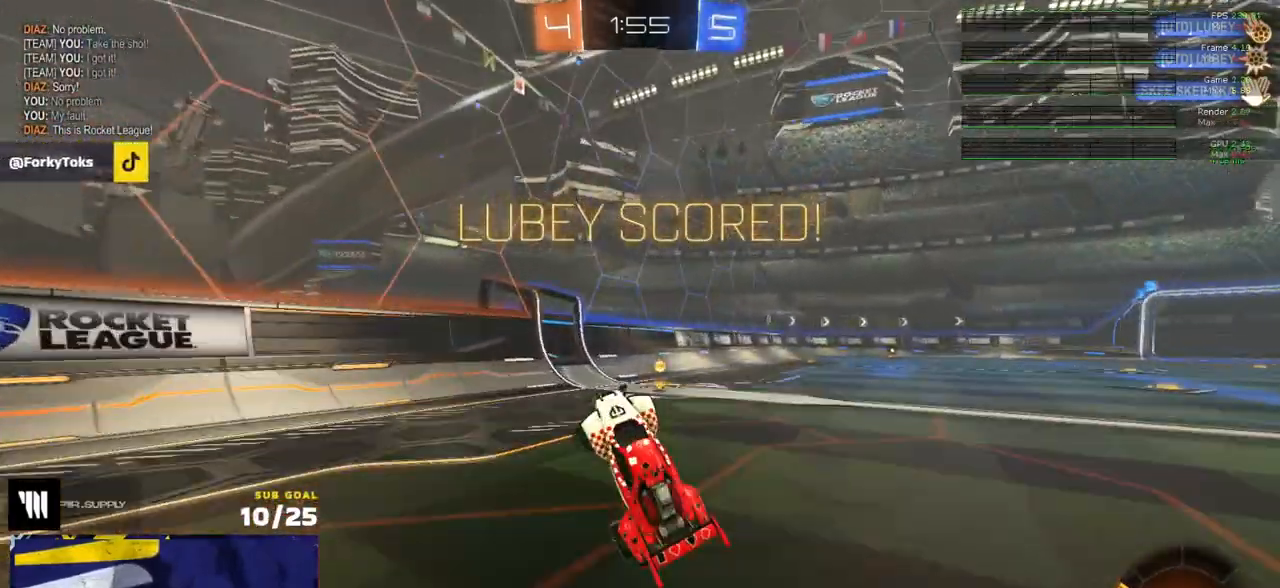
{"buttons": ["A", "R2", "L3"], "left_stick": "down", "right_stick": "center", "events": [[117, "L1", "up"], [117, "left_stick", "up-right"], [183, "R2", "down"], [267, "X", "up"], [283, "left_stick", "center"], [367, "left_stick", "down-right"], [450, "A", "down"], [467, "L3", "down"], [500, "left_stick", "down"]]}
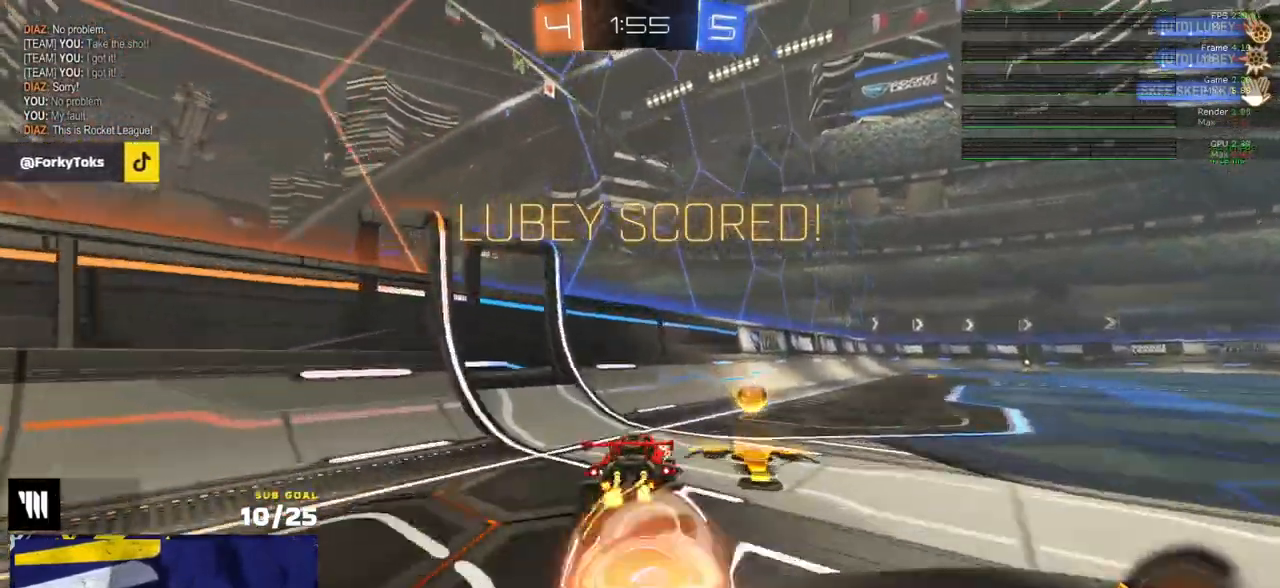
{"buttons": ["R1"], "left_stick": "up-left", "right_stick": "center", "events": [[33, "A", "up"], [133, "left_stick", "down-left"], [150, "R1", "down"], [250, "left_stick", "up-left"], [267, "L3", "up"], [283, "A", "down"], [317, "R2", "up"], [350, "A", "up"], [350, "left_stick", "up-right"], [450, "A", "down"], [467, "left_stick", "up-left"], [483, "A", "up"]]}
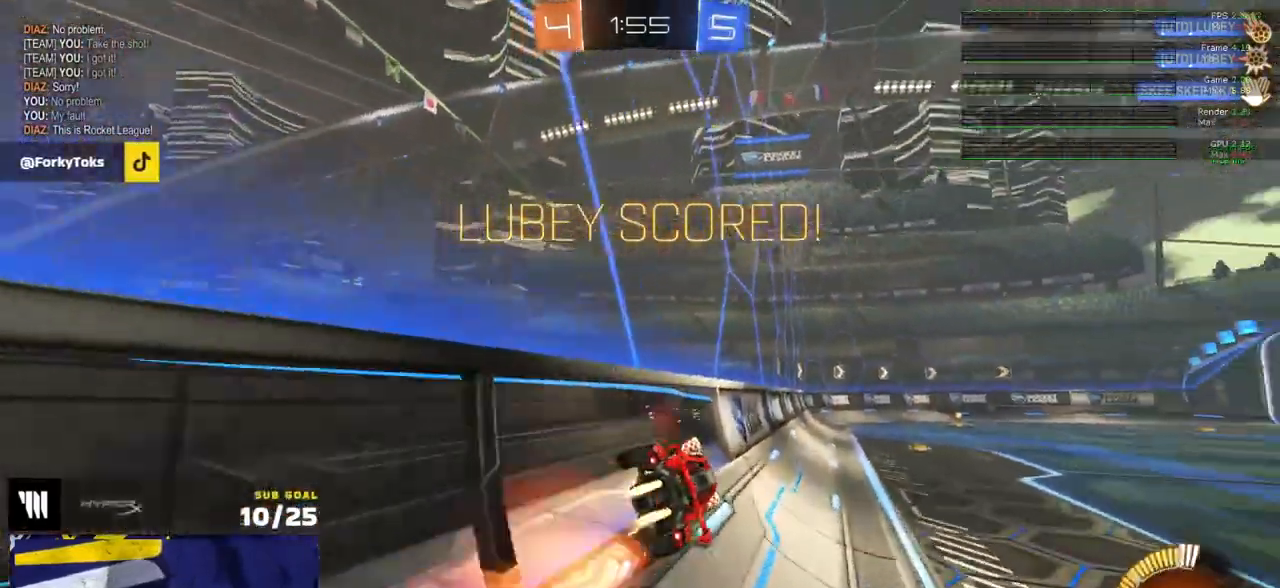
{"buttons": ["R2"], "left_stick": "center", "right_stick": "center", "events": [[33, "A", "down"], [100, "A", "up"], [100, "left_stick", "right"], [150, "R1", "up"], [200, "R2", "down"], [300, "left_stick", "center"]]}
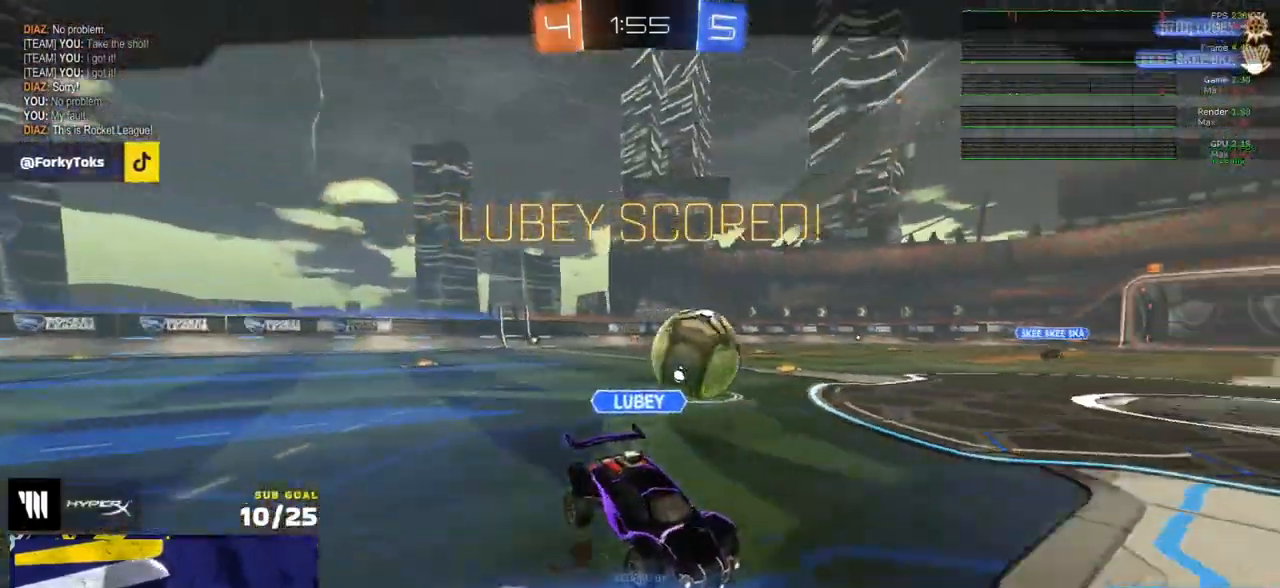
{"buttons": ["Y", "R2"], "left_stick": "center", "right_stick": "center", "events": [[50, "R2", "up"], [150, "A", "down"], [233, "A", "up"], [250, "R2", "down"], [450, "Y", "down"]]}
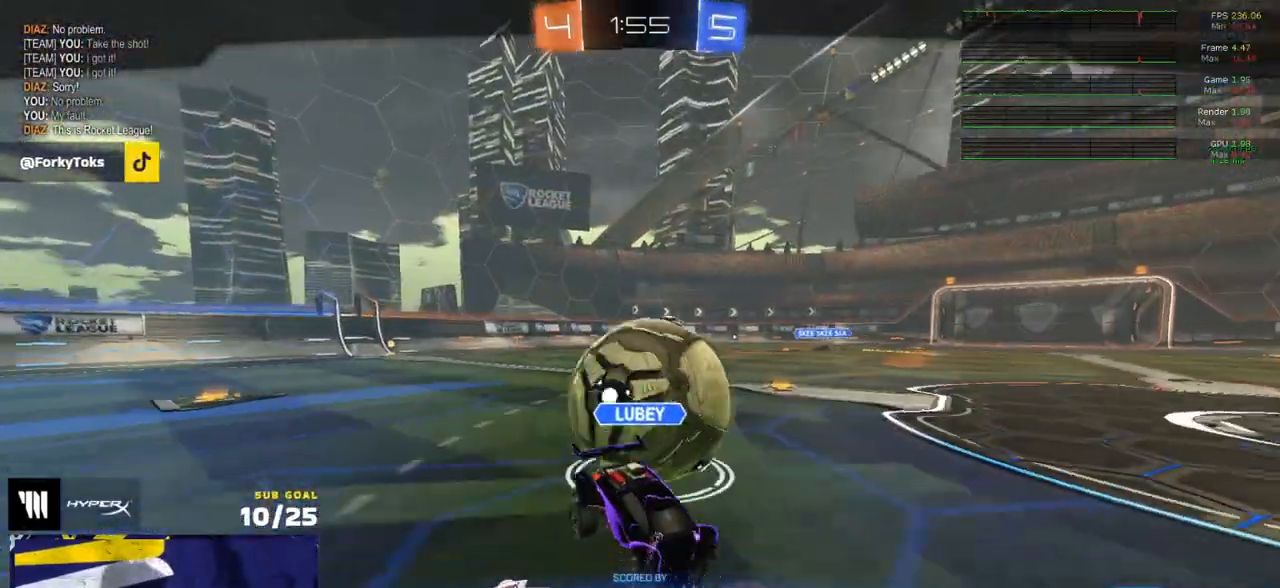
{"buttons": ["R2"], "left_stick": "center", "right_stick": "center", "events": [[33, "Y", "up"]]}
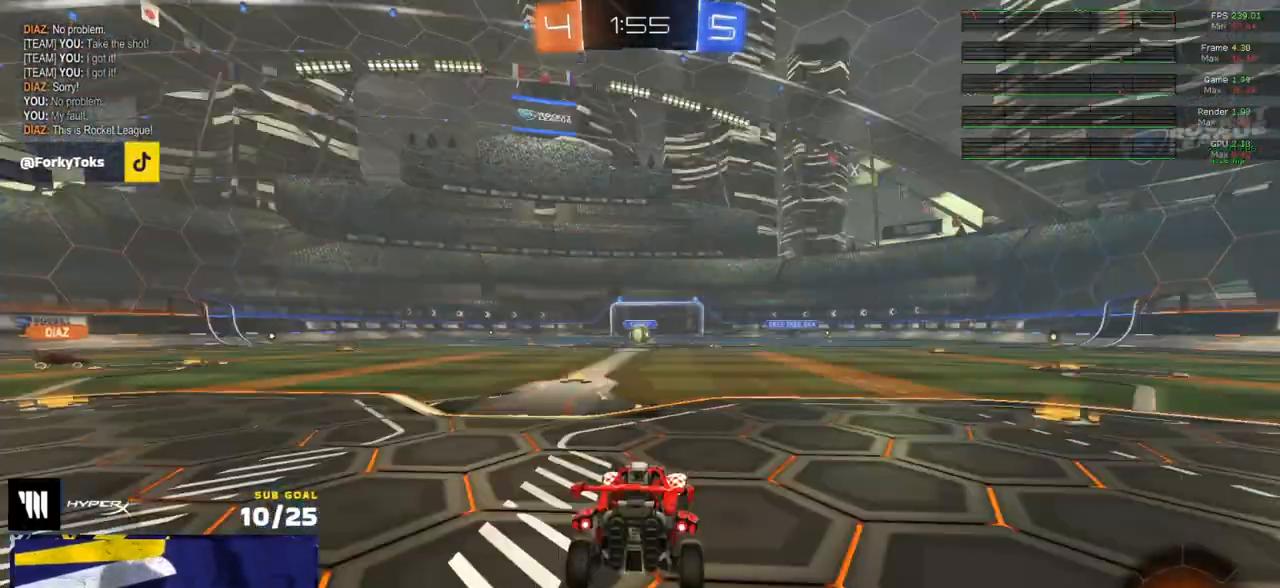
{"buttons": ["R2"], "left_stick": "center", "right_stick": "center", "events": [[267, "Y", "down"], [350, "Y", "up"], [400, "Y", "down"], [467, "Y", "up"]]}
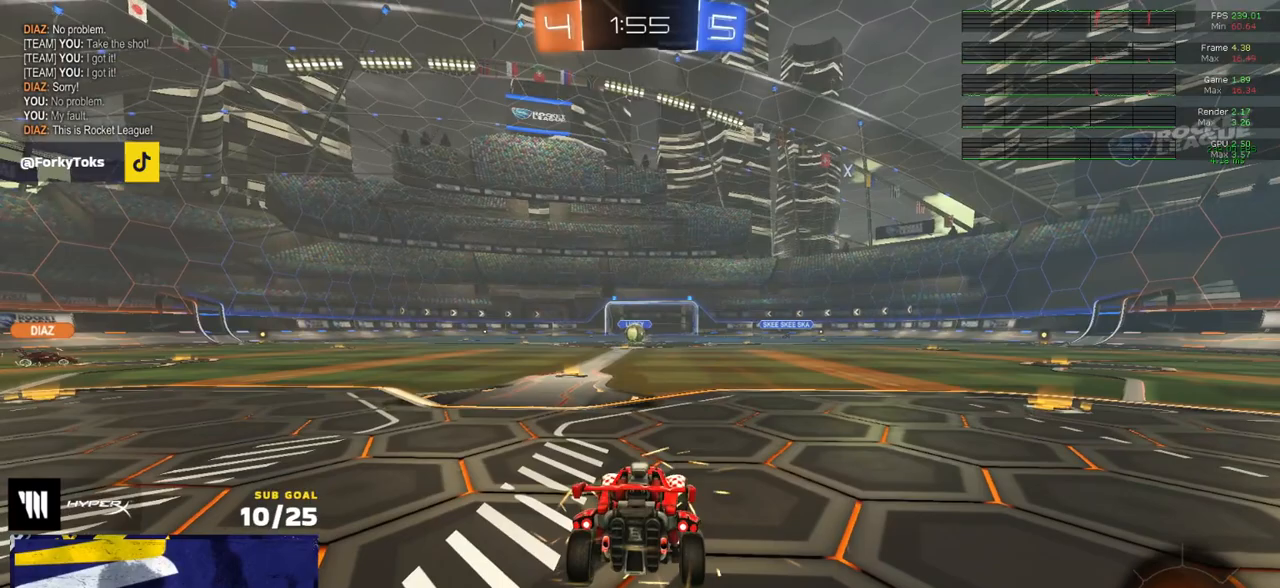
{"buttons": ["R2"], "left_stick": "up-left", "right_stick": "center", "events": [[233, "left_stick", "up-left"]]}
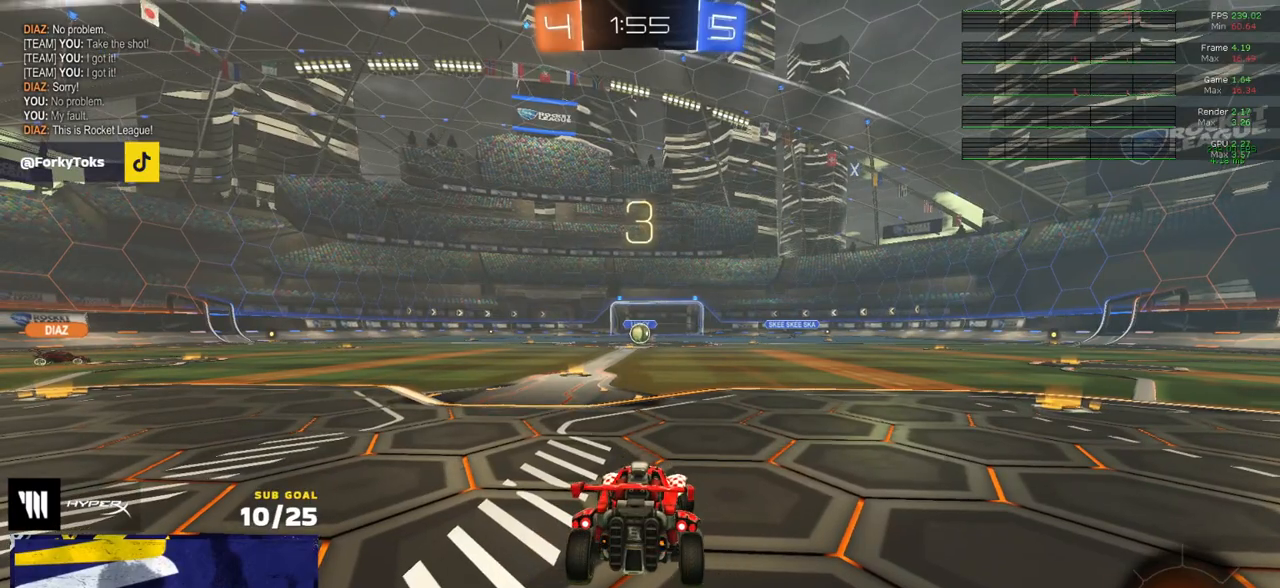
{"buttons": ["R2"], "left_stick": "up", "right_stick": "center", "events": [[183, "left_stick", "left"], [283, "left_stick", "center"], [500, "left_stick", "up"]]}
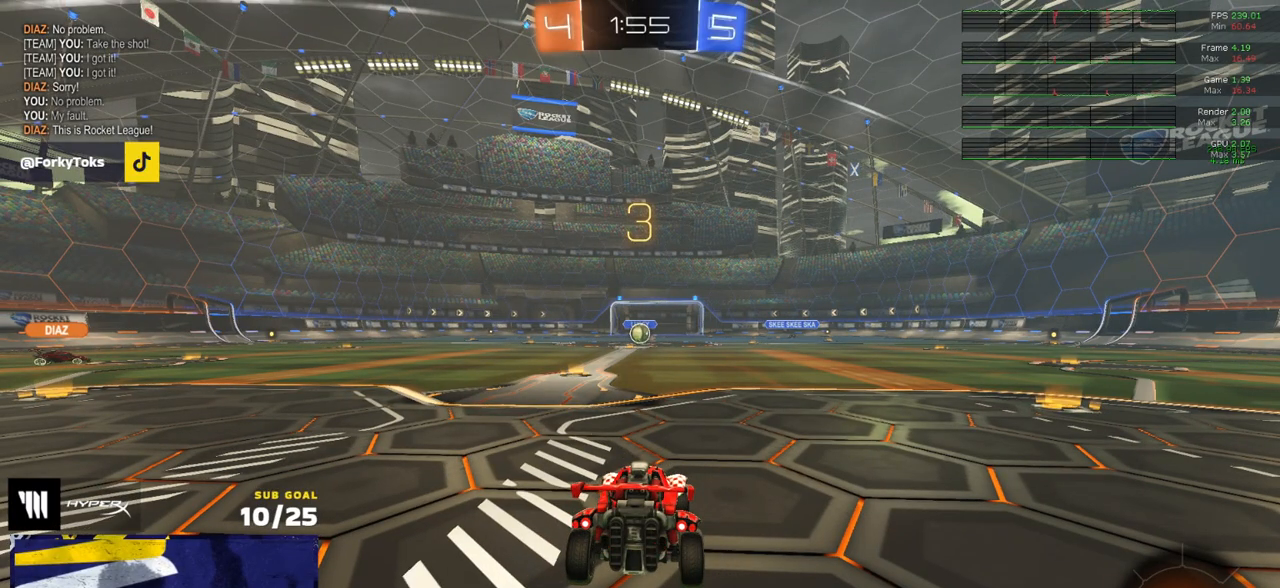
{"buttons": ["R2"], "left_stick": "up", "right_stick": "center", "events": []}
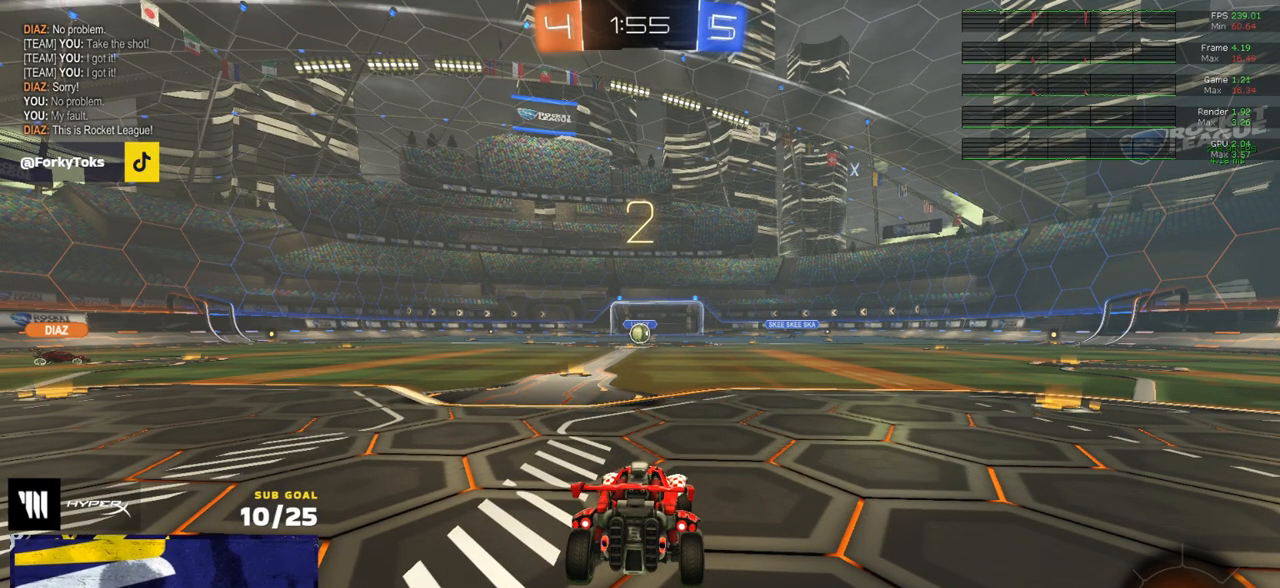
{"buttons": ["R2"], "left_stick": "center", "right_stick": "center", "events": [[450, "left_stick", "center"]]}
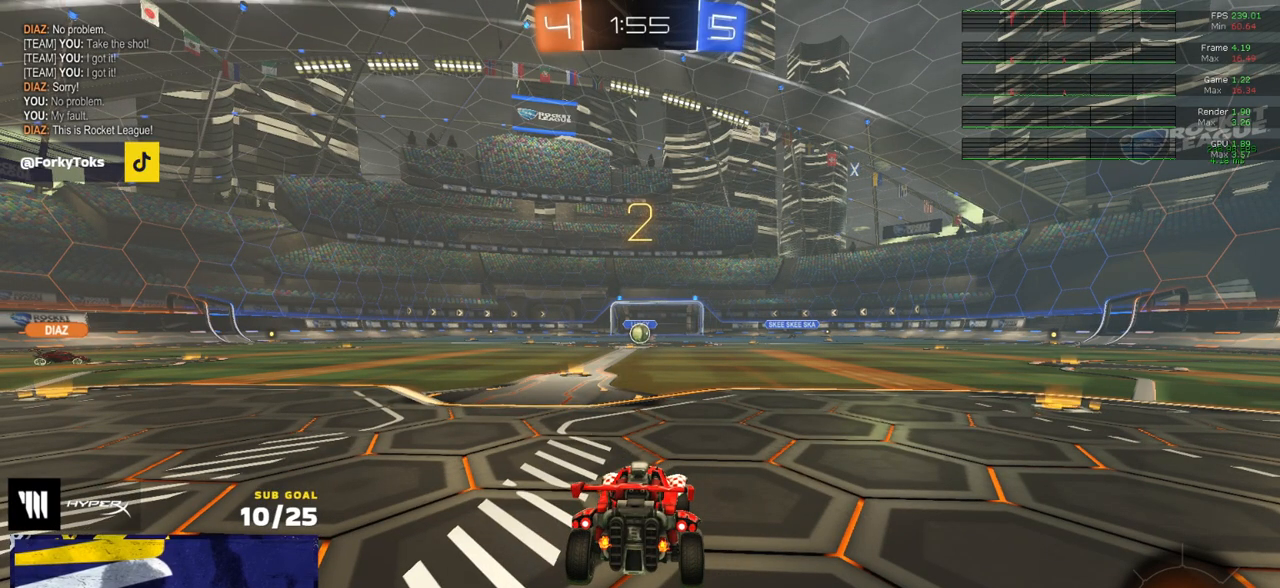
{"buttons": ["R2"], "left_stick": "center", "right_stick": "center", "events": [[133, "left_stick", "up-left"], [283, "left_stick", "center"], [350, "left_stick", "up-left"], [500, "left_stick", "center"]]}
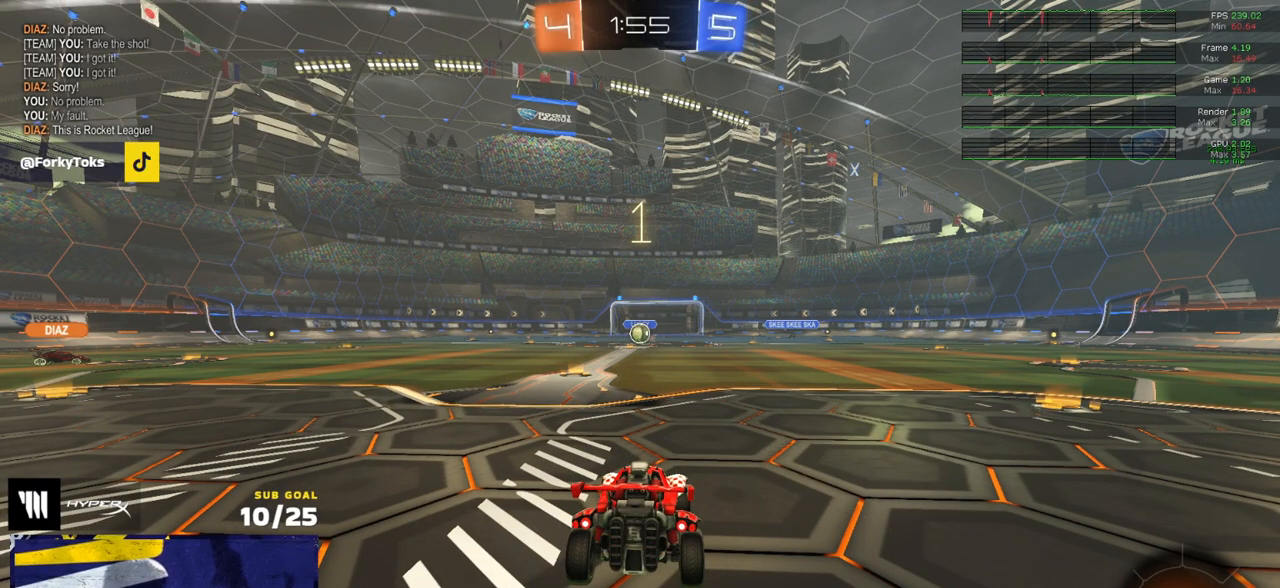
{"buttons": ["R2"], "left_stick": "up-left", "right_stick": "center", "events": [[67, "left_stick", "up-left"]]}
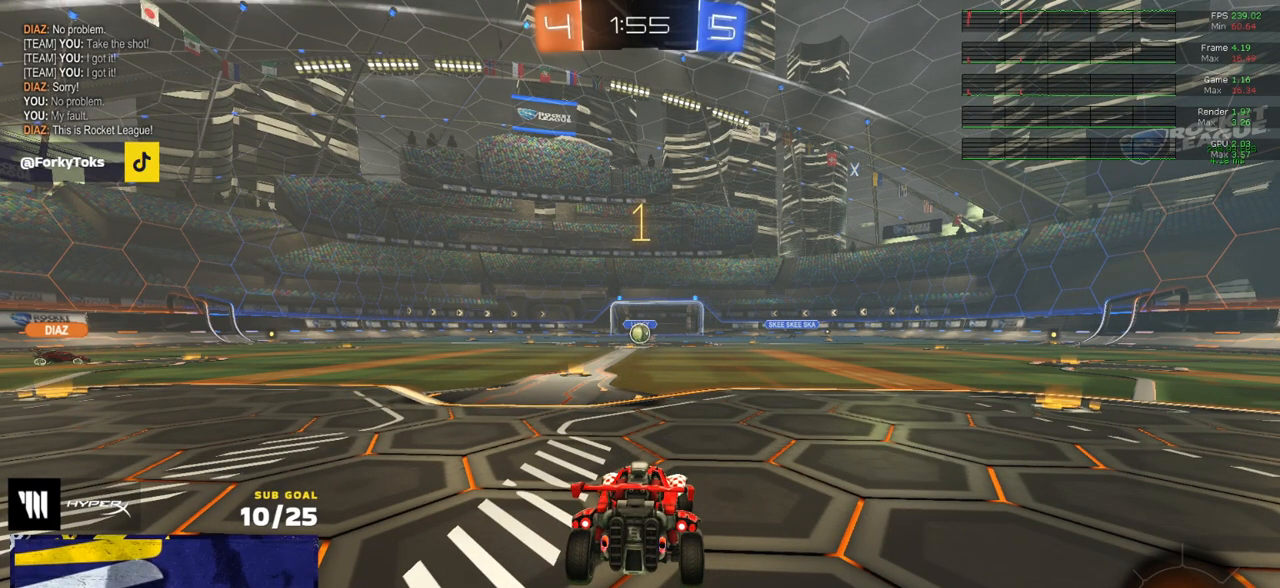
{"buttons": ["R1", "R2"], "left_stick": "center", "right_stick": "center", "events": [[300, "R1", "down"], [400, "left_stick", "center"]]}
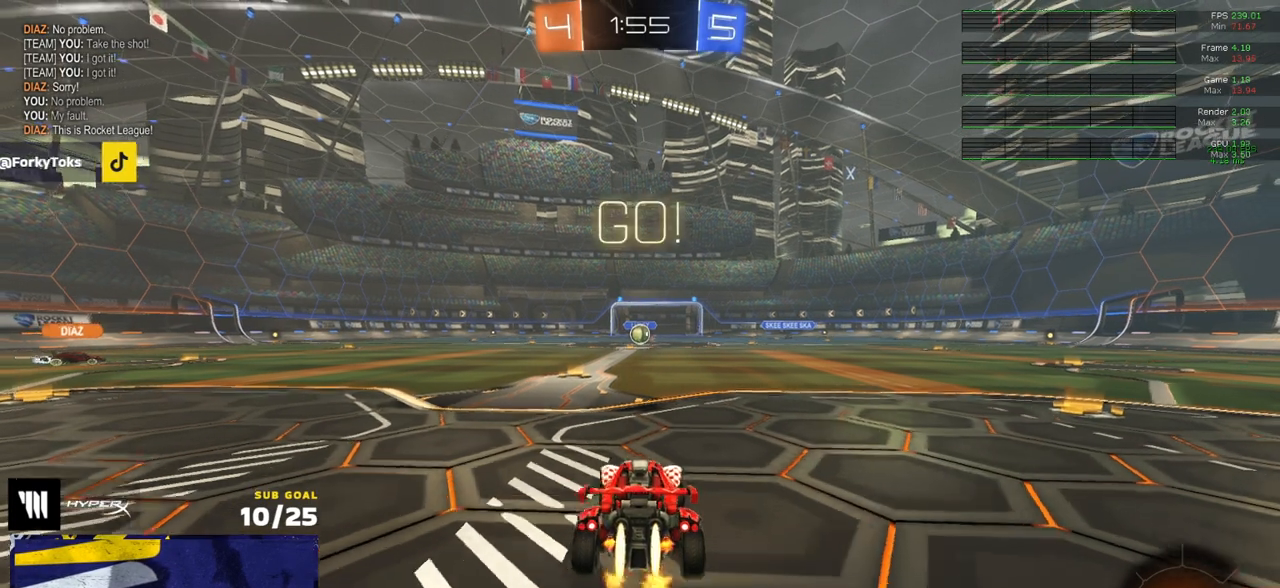
{"buttons": ["Y", "L1", "R2"], "left_stick": "down-left", "right_stick": "center", "events": [[83, "left_stick", "right"], [100, "A", "down"], [167, "A", "up"], [167, "L1", "down"], [167, "left_stick", "up-left"], [233, "A", "down"], [267, "R2", "up"], [317, "A", "up"], [317, "left_stick", "down-left"], [433, "R1", "up"], [433, "R2", "down"], [500, "Y", "down"]]}
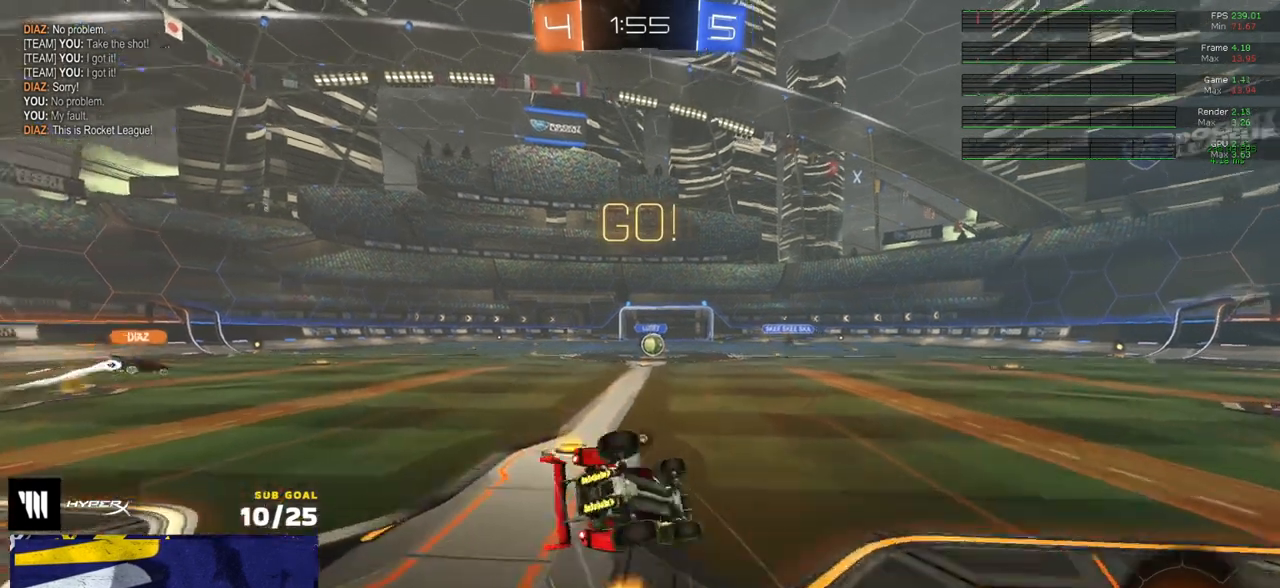
{"buttons": ["R2"], "left_stick": "left", "right_stick": "center", "events": [[50, "left_stick", "left"], [83, "Y", "up"], [150, "Y", "down"], [233, "Y", "up"], [500, "L1", "up"]]}
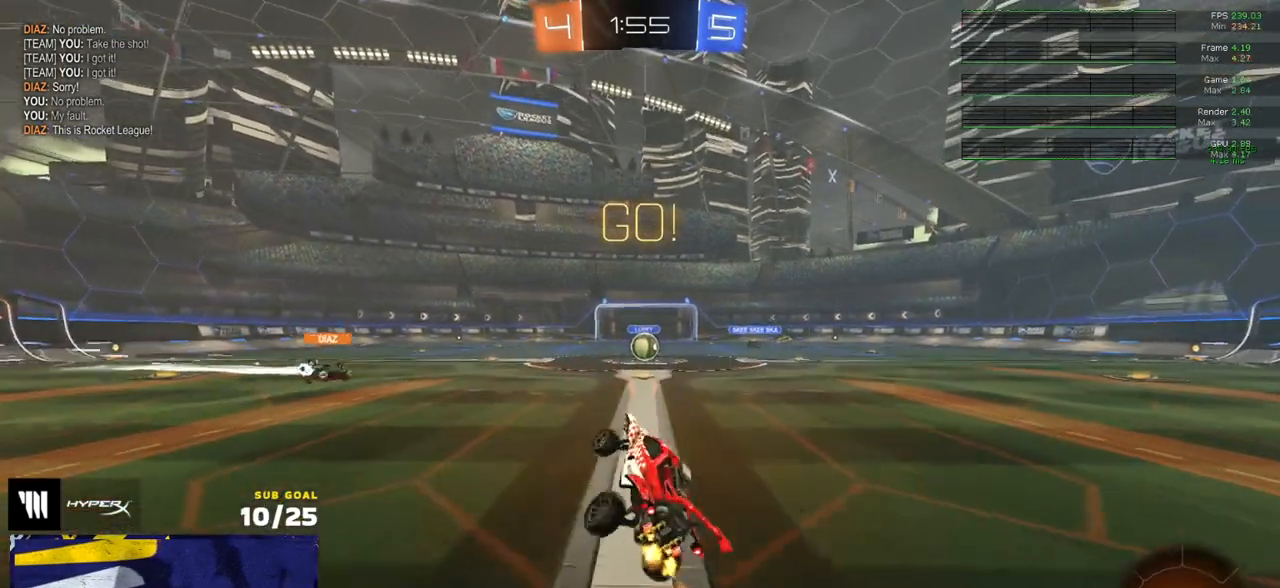
{"buttons": ["R2"], "left_stick": "center", "right_stick": "center", "events": [[17, "left_stick", "center"], [183, "left_stick", "right"], [450, "left_stick", "center"]]}
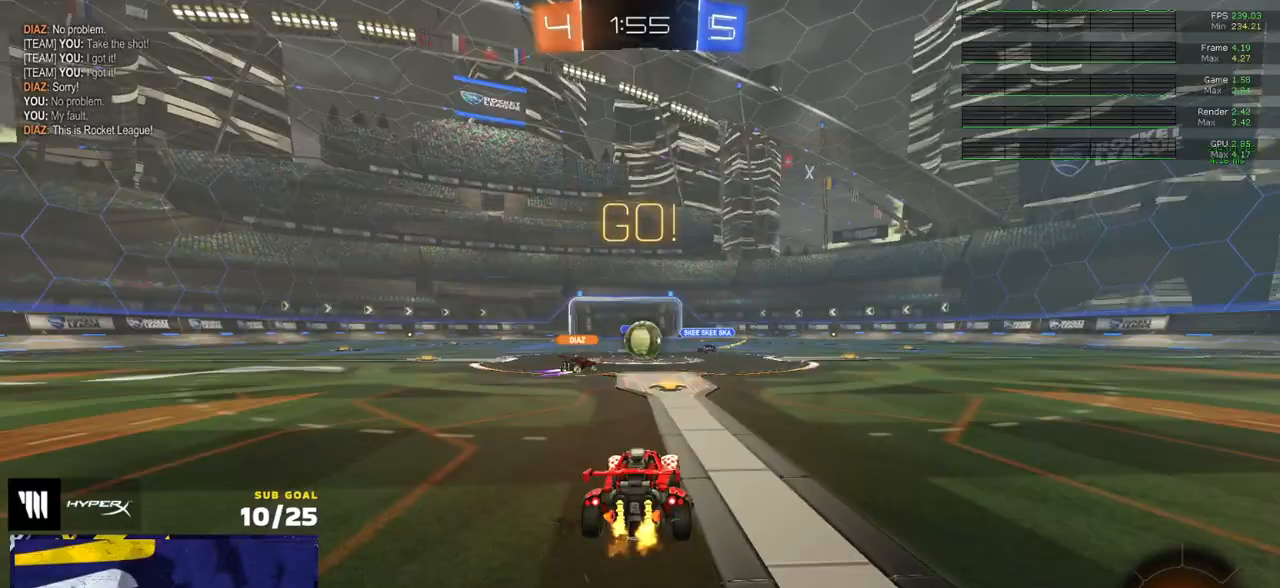
{"buttons": ["R1"], "left_stick": "left", "right_stick": "center", "events": [[233, "left_stick", "left"], [333, "R1", "down"], [350, "X", "down"], [450, "X", "up"], [500, "R2", "up"]]}
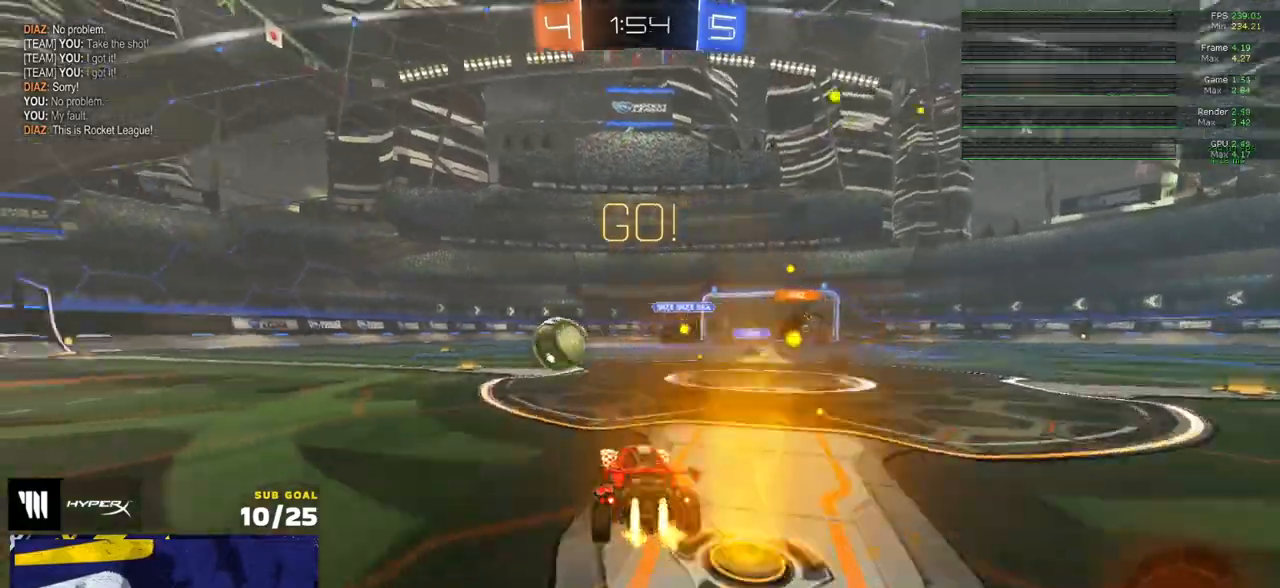
{"buttons": ["L1", "R1"], "left_stick": "down-left", "right_stick": "center", "events": [[250, "left_stick", "up-left"], [267, "A", "down"], [300, "L1", "down"], [317, "A", "up"], [350, "A", "down"], [400, "left_stick", "down-left"], [483, "A", "up"]]}
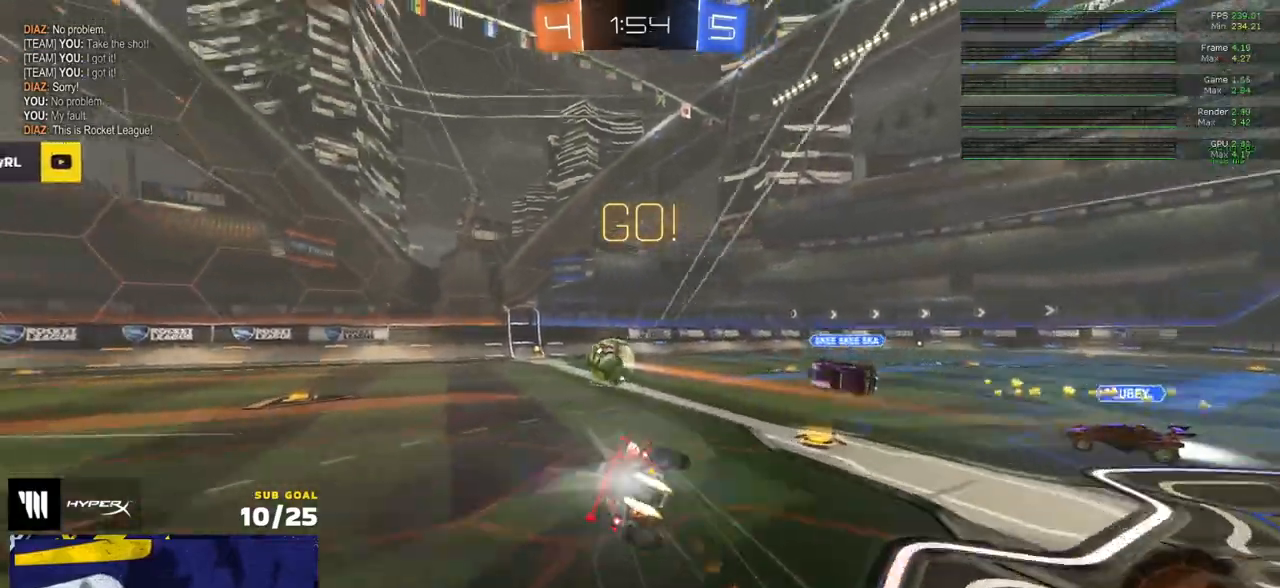
{"buttons": ["Y", "L1", "R1"], "left_stick": "down-left", "right_stick": "center", "events": [[117, "R1", "up"], [433, "Y", "down"], [500, "R1", "down"]]}
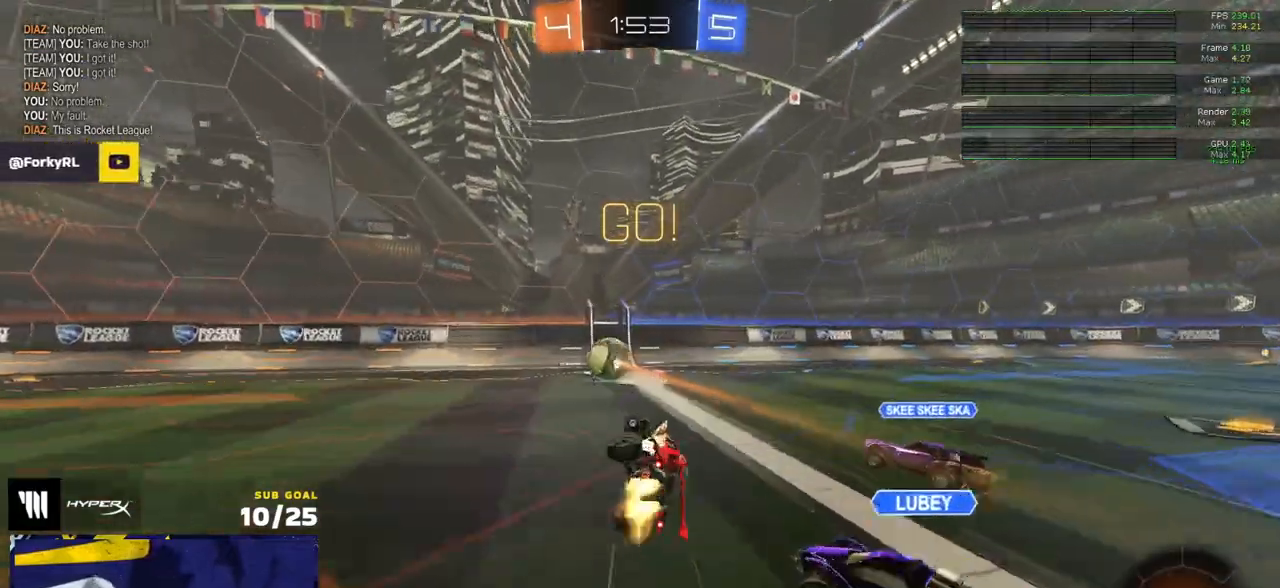
{"buttons": ["R1", "R2"], "left_stick": "center", "right_stick": "center", "events": [[17, "Y", "up"], [100, "X", "down"], [217, "L1", "up"], [317, "X", "up"], [333, "R1", "up"], [333, "R2", "down"], [383, "left_stick", "center"], [433, "R1", "down"]]}
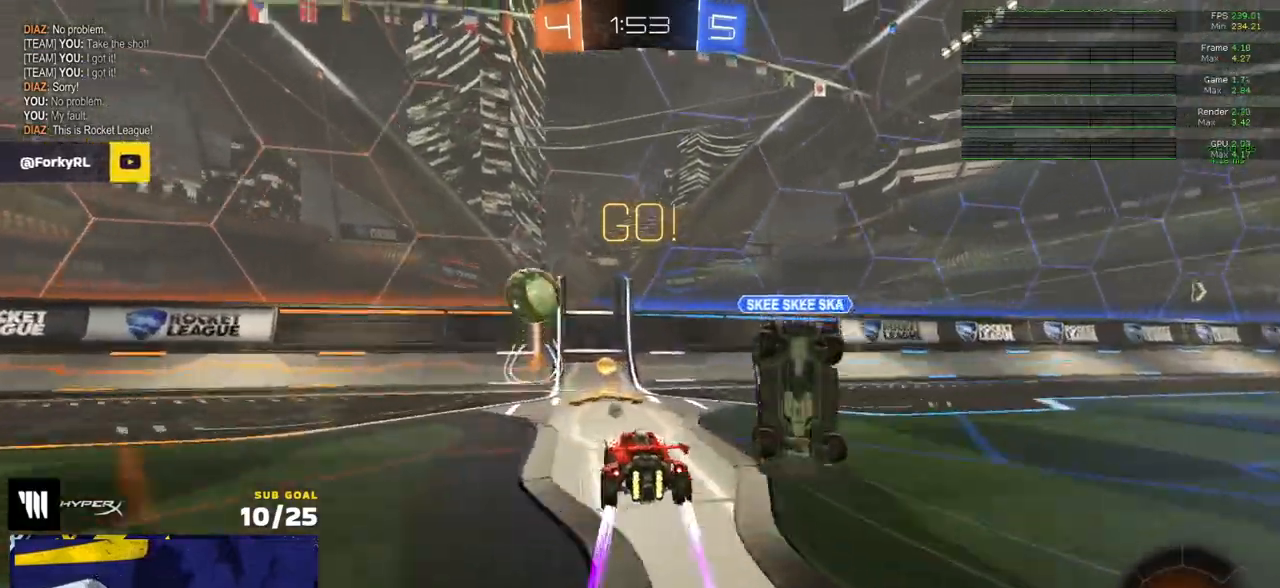
{"buttons": ["R2"], "left_stick": "center", "right_stick": "center", "events": [[17, "left_stick", "left"], [167, "R1", "up"], [167, "left_stick", "center"], [217, "Y", "down"], [283, "Y", "up"], [300, "left_stick", "left"], [350, "left_stick", "center"]]}
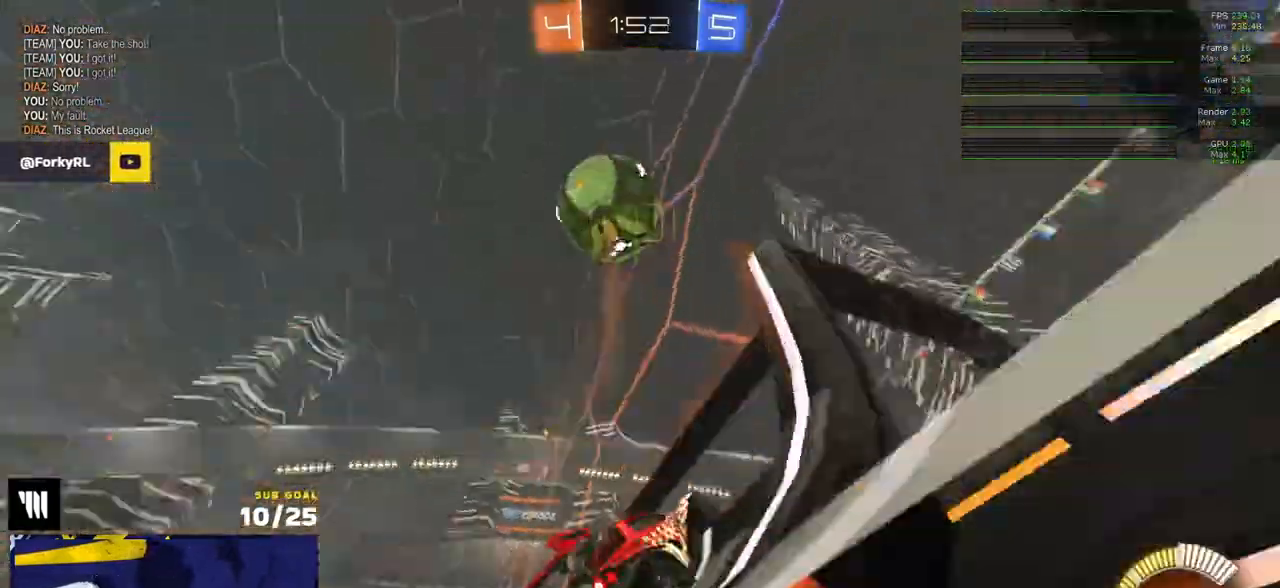
{"buttons": ["R2"], "left_stick": "left", "right_stick": "center", "events": [[83, "left_stick", "right"], [217, "X", "down"], [217, "left_stick", "up-right"], [233, "X", "up"], [450, "left_stick", "up-left"], [500, "left_stick", "left"]]}
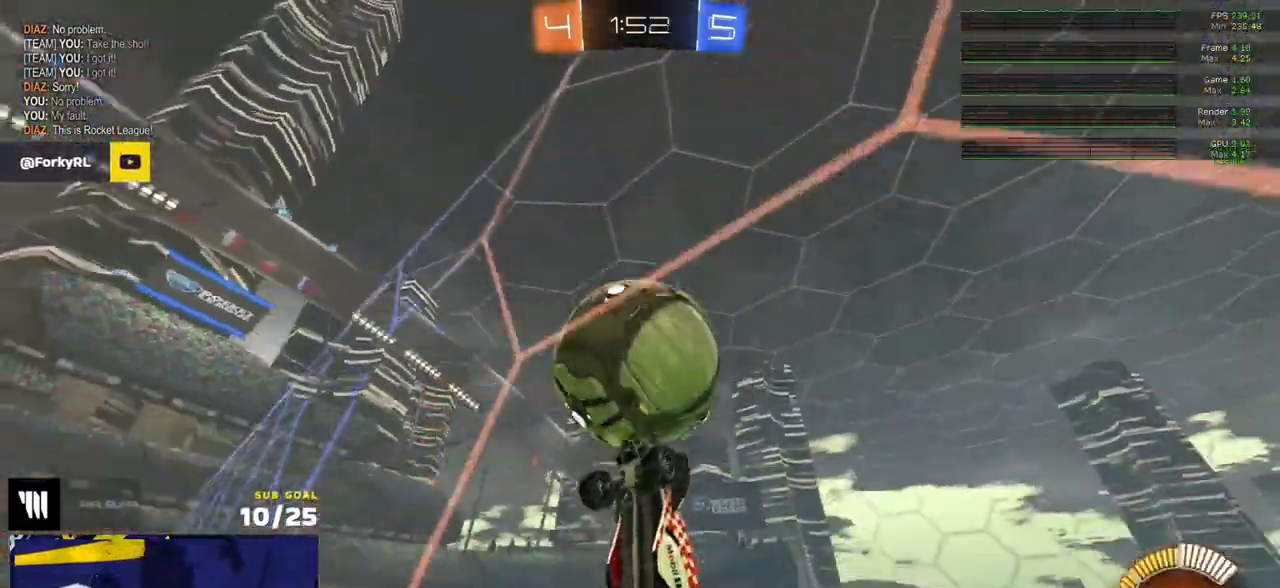
{"buttons": ["A", "R2"], "left_stick": "down", "right_stick": "center", "events": [[117, "left_stick", "right"], [183, "L2", "down"], [183, "R2", "up"], [283, "R2", "down"], [333, "L2", "up"], [433, "A", "down"], [467, "left_stick", "down"]]}
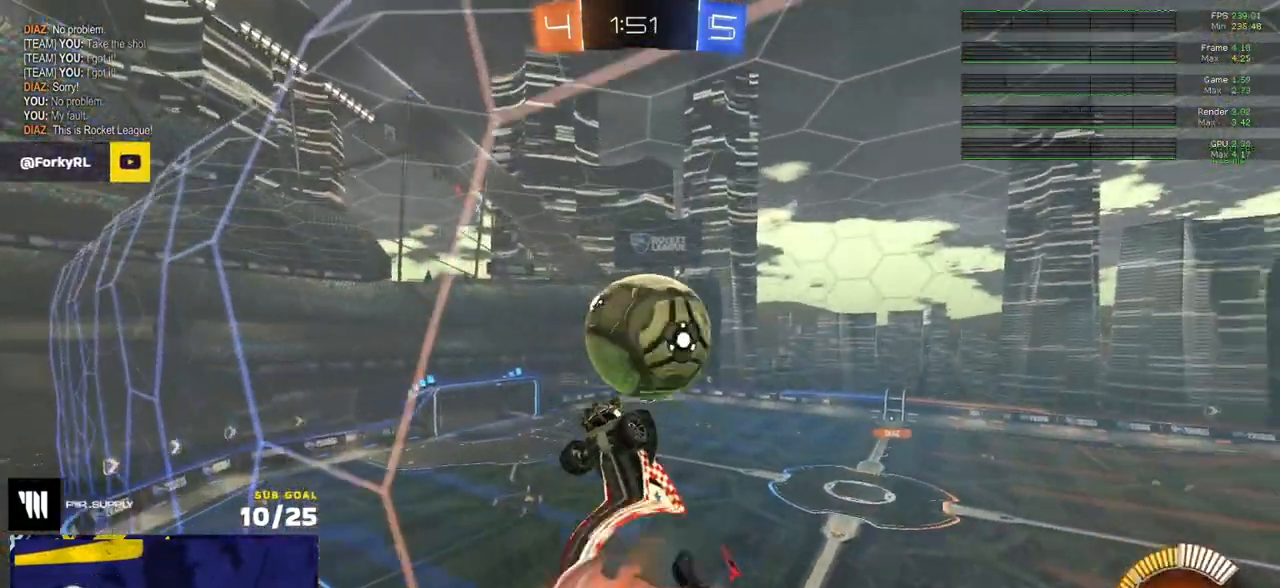
{"buttons": ["R1", "L3"], "left_stick": "up-left", "right_stick": "center", "events": [[50, "L3", "down"], [133, "R2", "up"], [133, "left_stick", "down-left"], [183, "A", "up"], [200, "R1", "down"], [250, "R1", "up"], [317, "left_stick", "up-left"], [333, "R1", "down"], [400, "R1", "up"], [467, "R1", "down"]]}